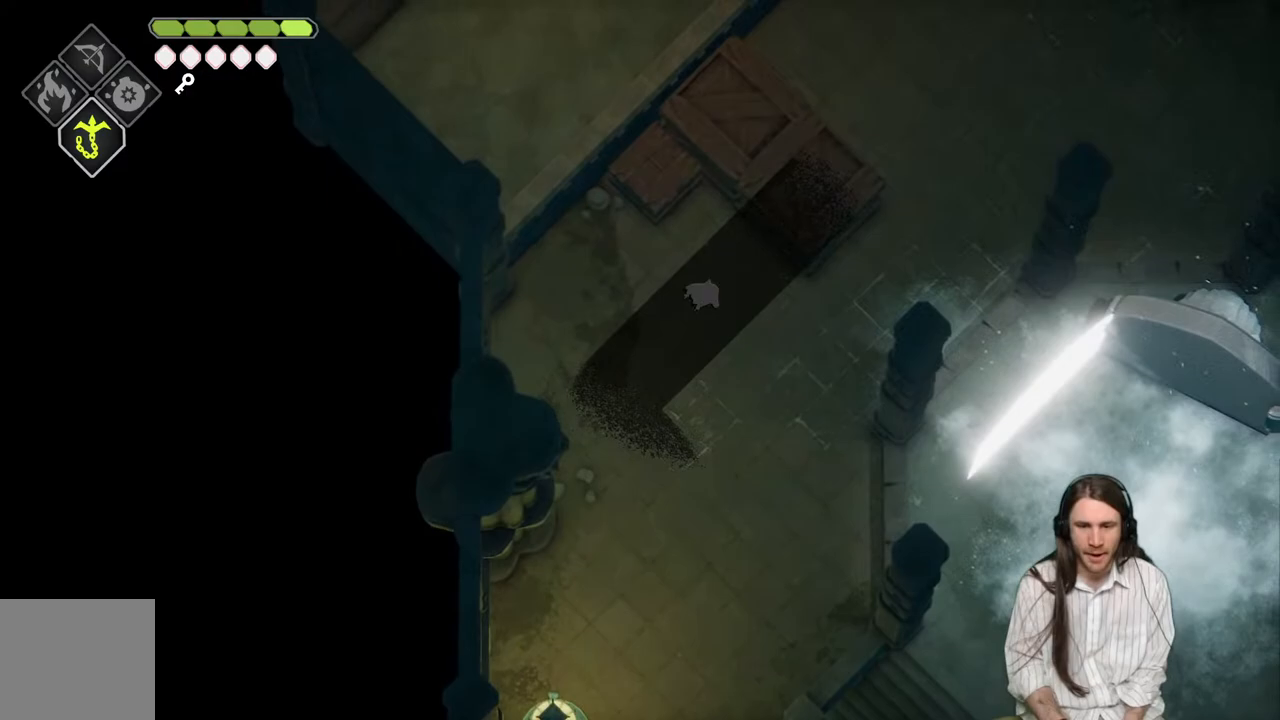
Gameplay with a controller (Xbox layout); each line is a JSON object with the inputs held at the frame after it. "events" lists button and stick changes between this image and that frame as [ms after this image, input, new state], when the widget could be followed in between.
{"buttons": [], "left_stick": "up-right", "right_stick": "center", "events": []}
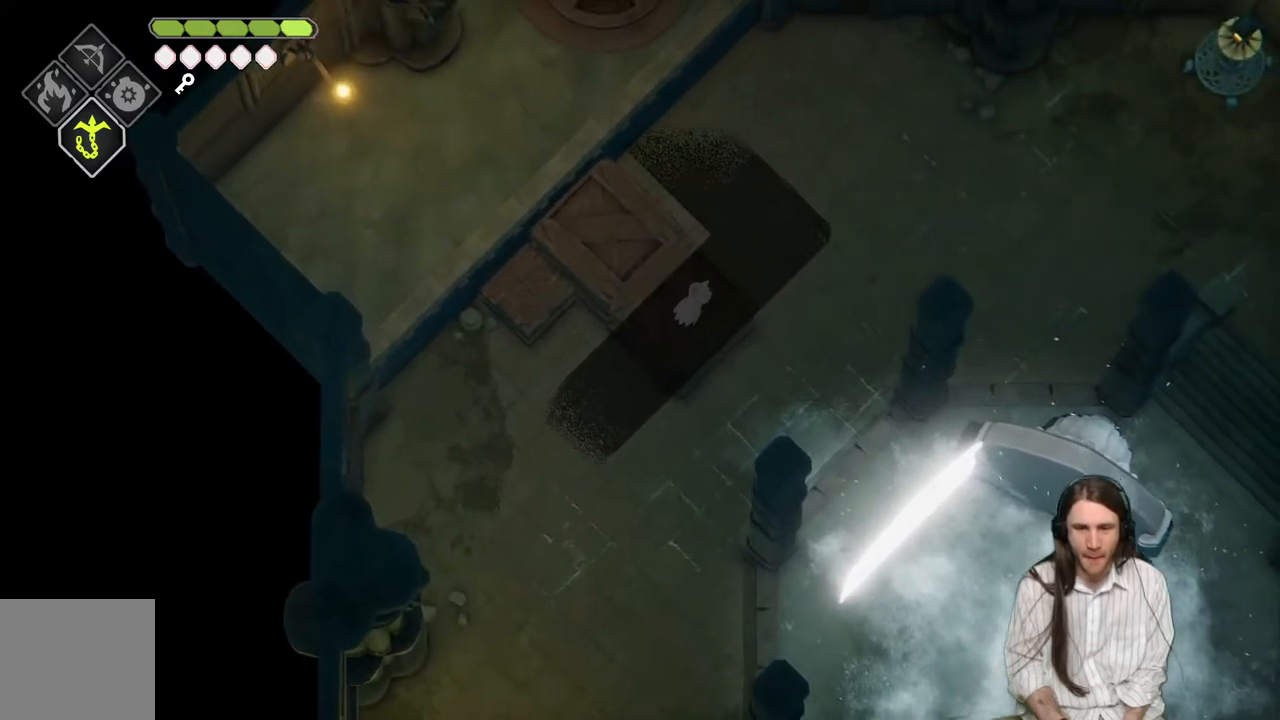
{"buttons": ["B"], "left_stick": "up-left", "right_stick": "center", "events": [[300, "left_stick", "up-left"], [383, "B", "down"]]}
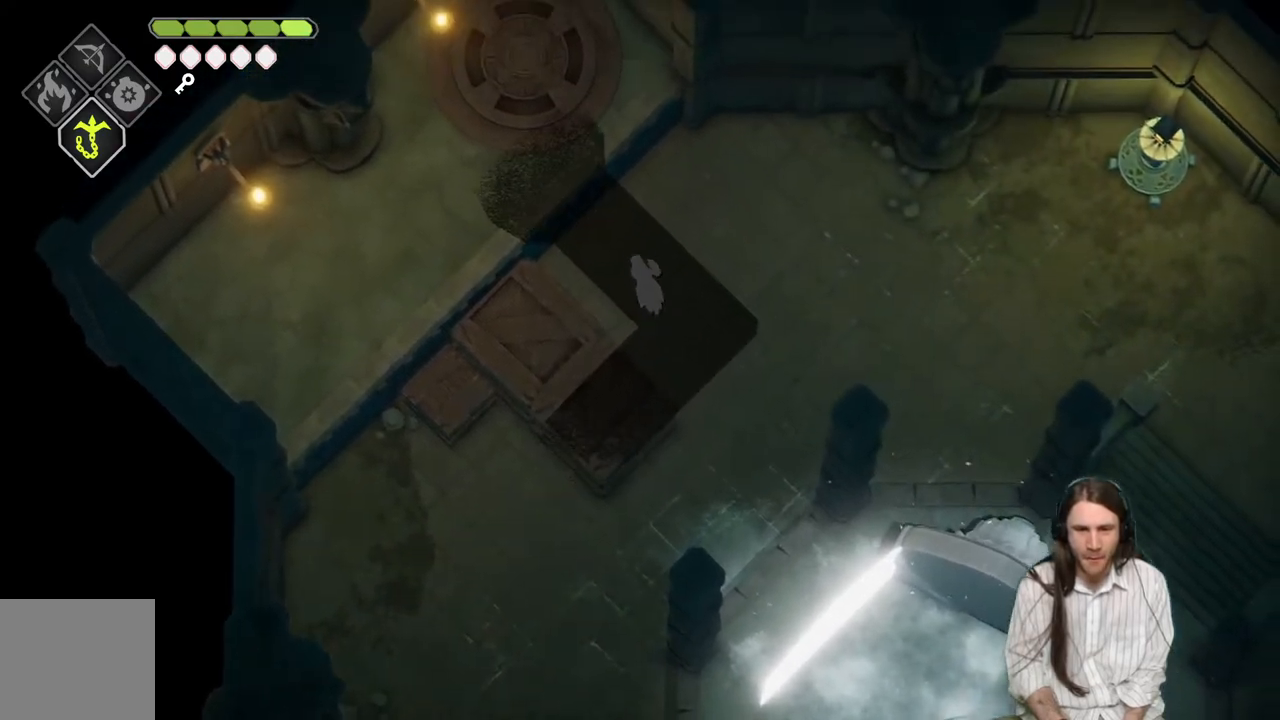
{"buttons": ["Y"], "left_stick": "center", "right_stick": "center", "events": [[50, "B", "up"], [333, "Y", "down"], [417, "Y", "up"], [483, "Y", "down"], [483, "left_stick", "center"]]}
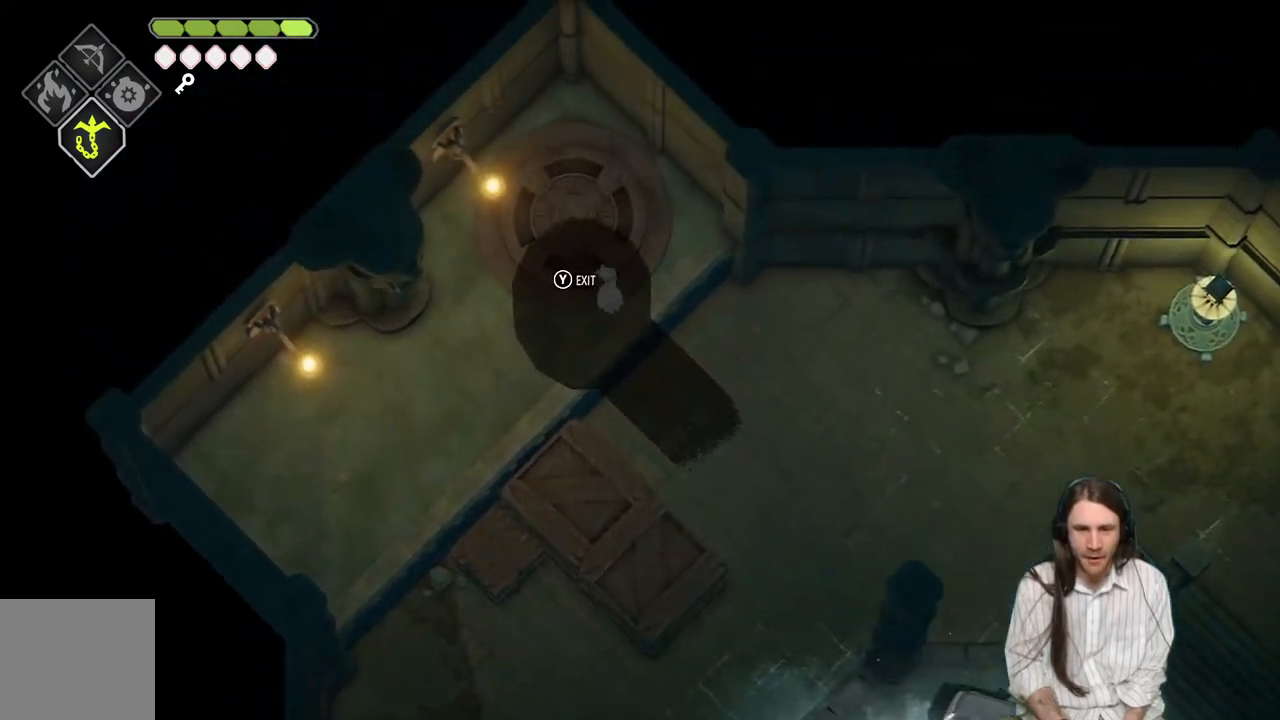
{"buttons": [], "left_stick": "center", "right_stick": "center", "events": [[100, "Y", "up"]]}
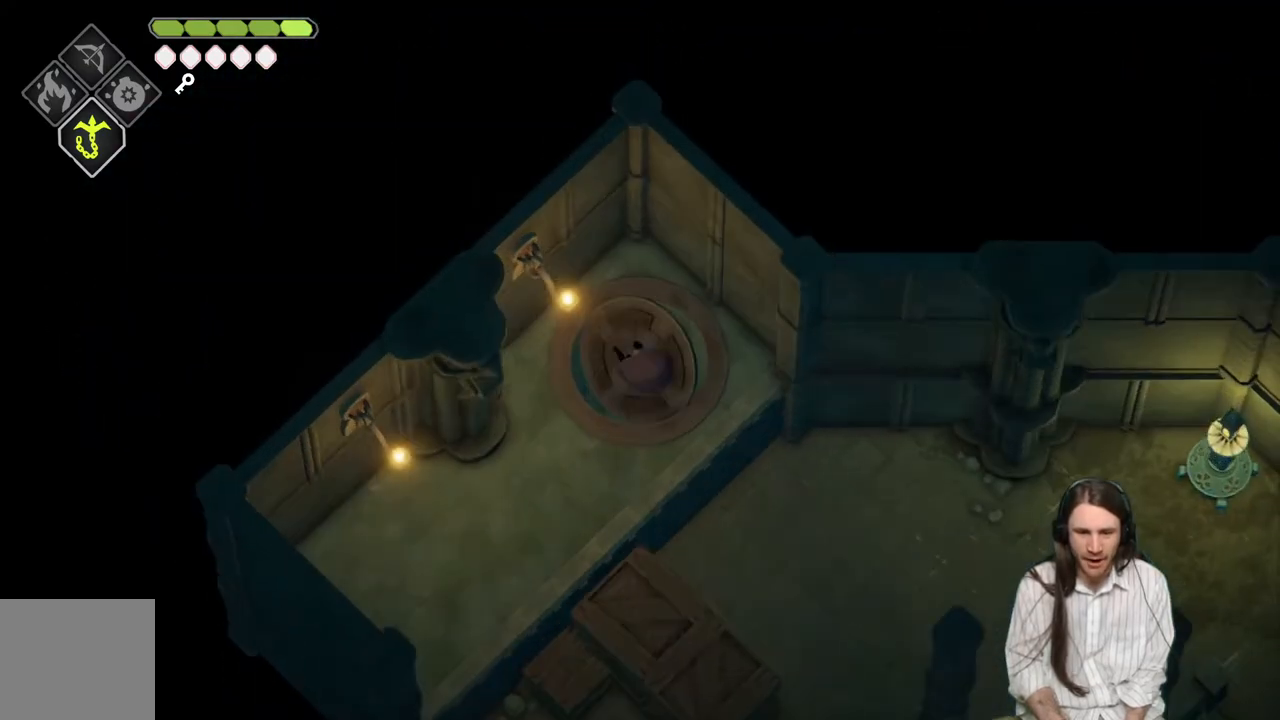
{"buttons": [], "left_stick": "center", "right_stick": "center", "events": []}
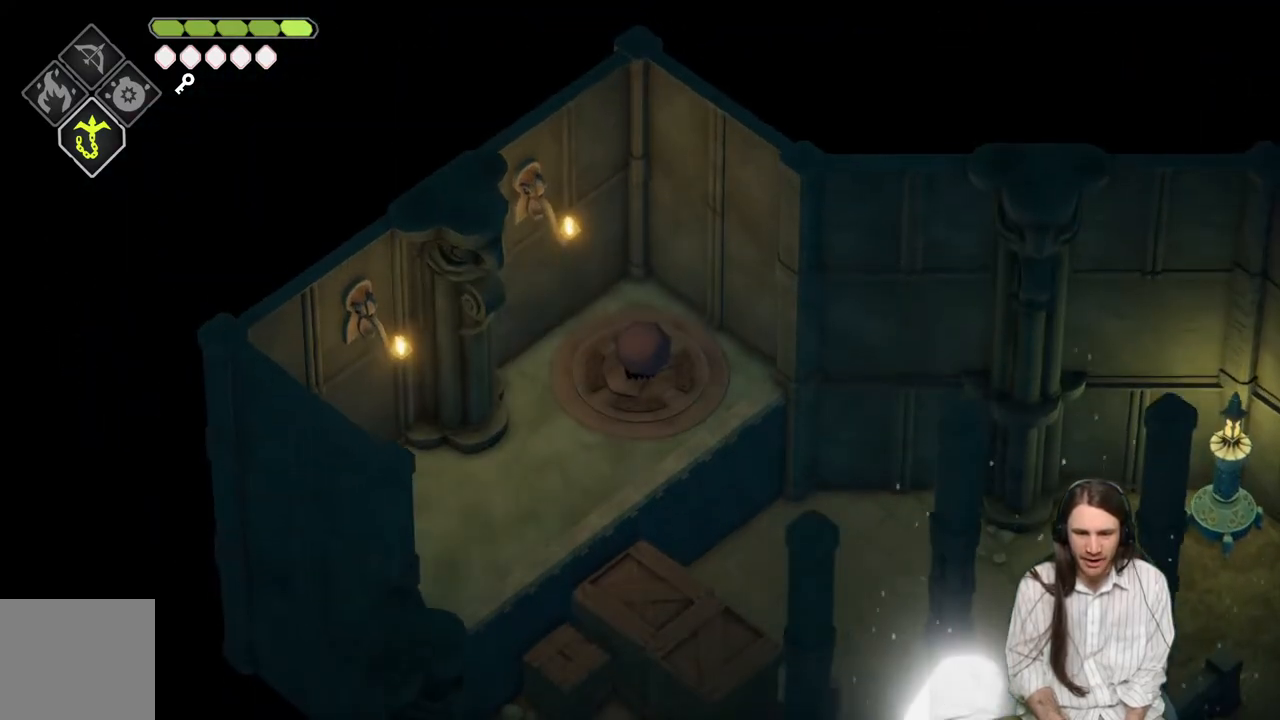
{"buttons": [], "left_stick": "down", "right_stick": "down", "events": [[167, "left_stick", "down"], [267, "right_stick", "down"]]}
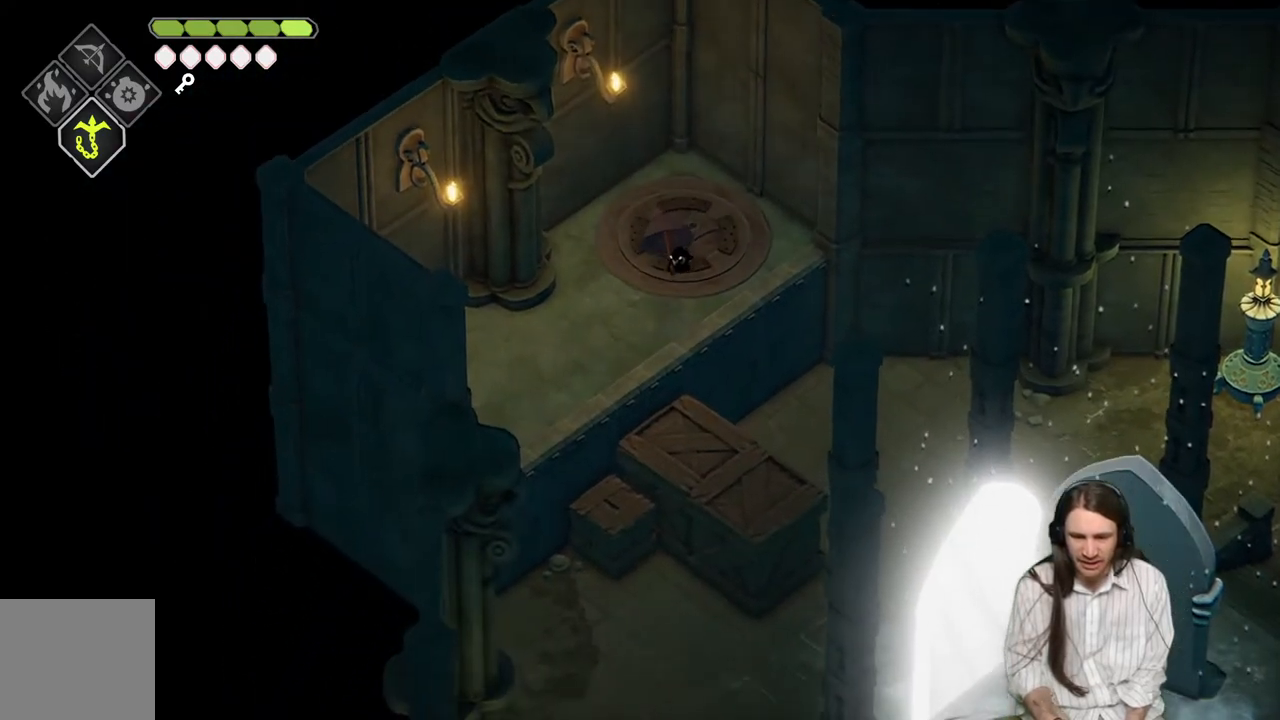
{"buttons": [], "left_stick": "down", "right_stick": "center", "events": [[150, "left_stick", "center"], [150, "right_stick", "center"], [317, "left_stick", "down"]]}
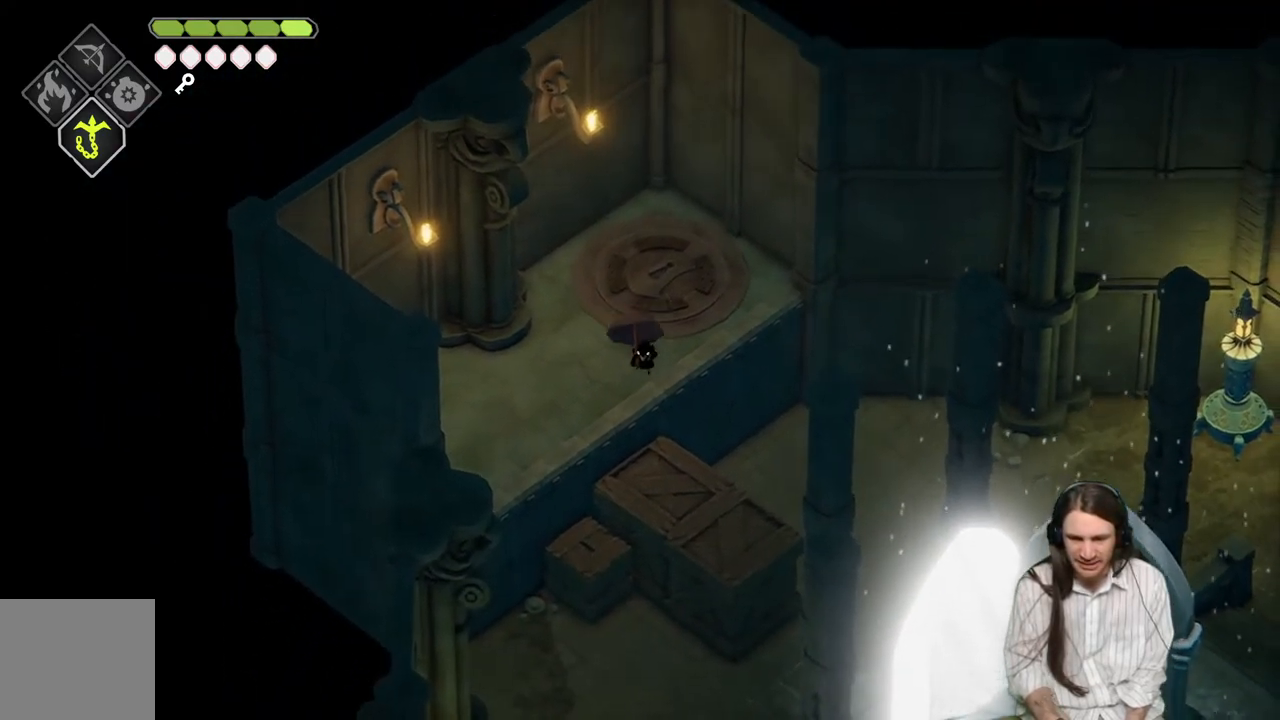
{"buttons": [], "left_stick": "center", "right_stick": "center", "events": [[150, "left_stick", "center"]]}
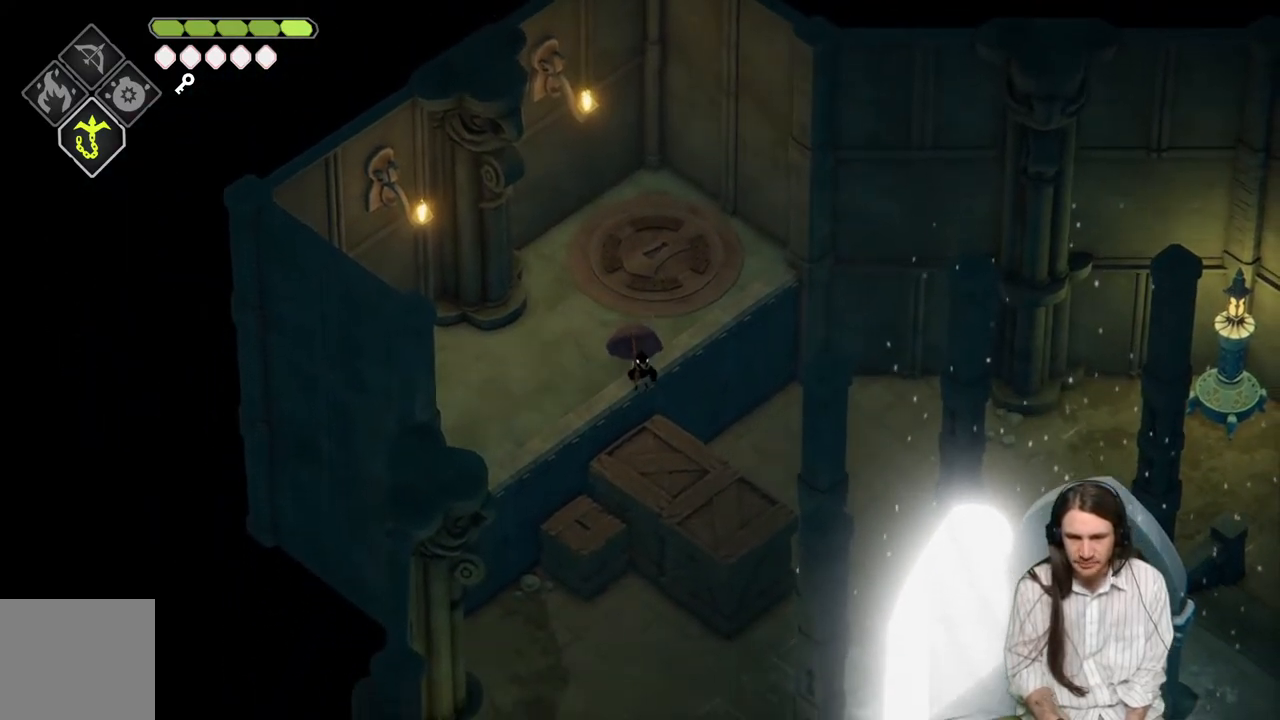
{"buttons": [], "left_stick": "down", "right_stick": "center", "events": [[400, "left_stick", "down"]]}
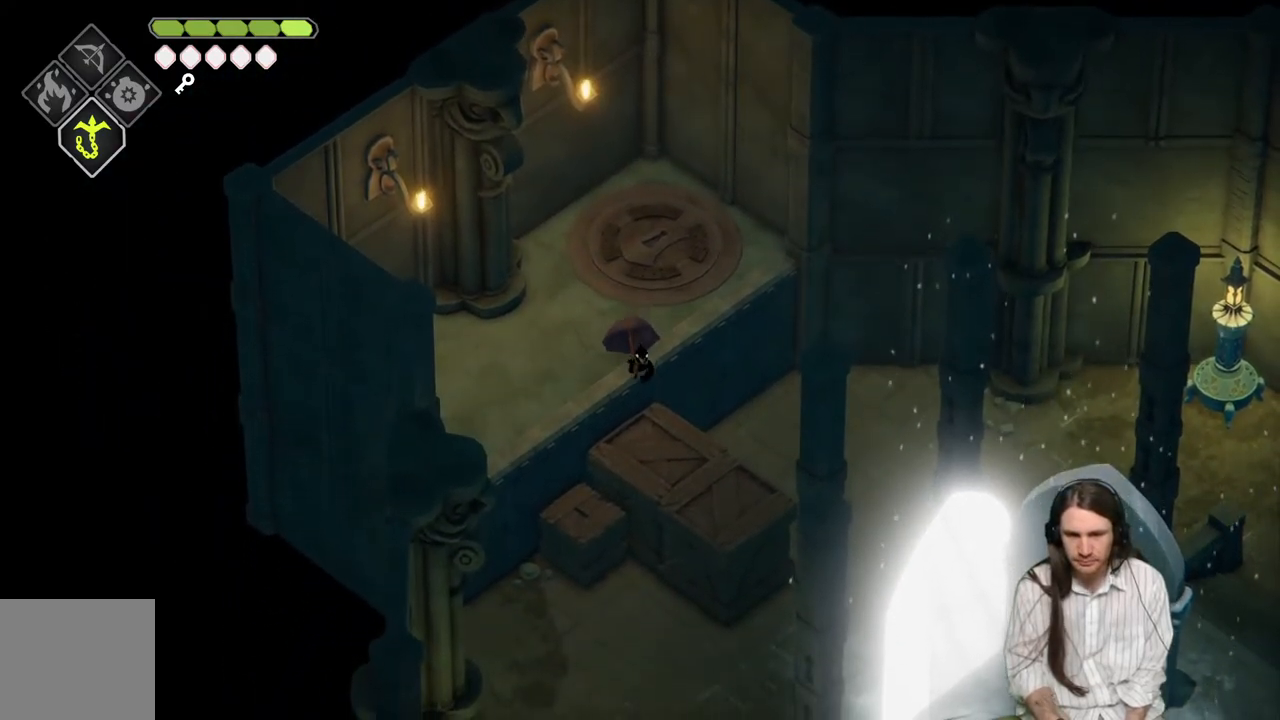
{"buttons": [], "left_stick": "down-right", "right_stick": "center", "events": [[117, "left_stick", "down-right"]]}
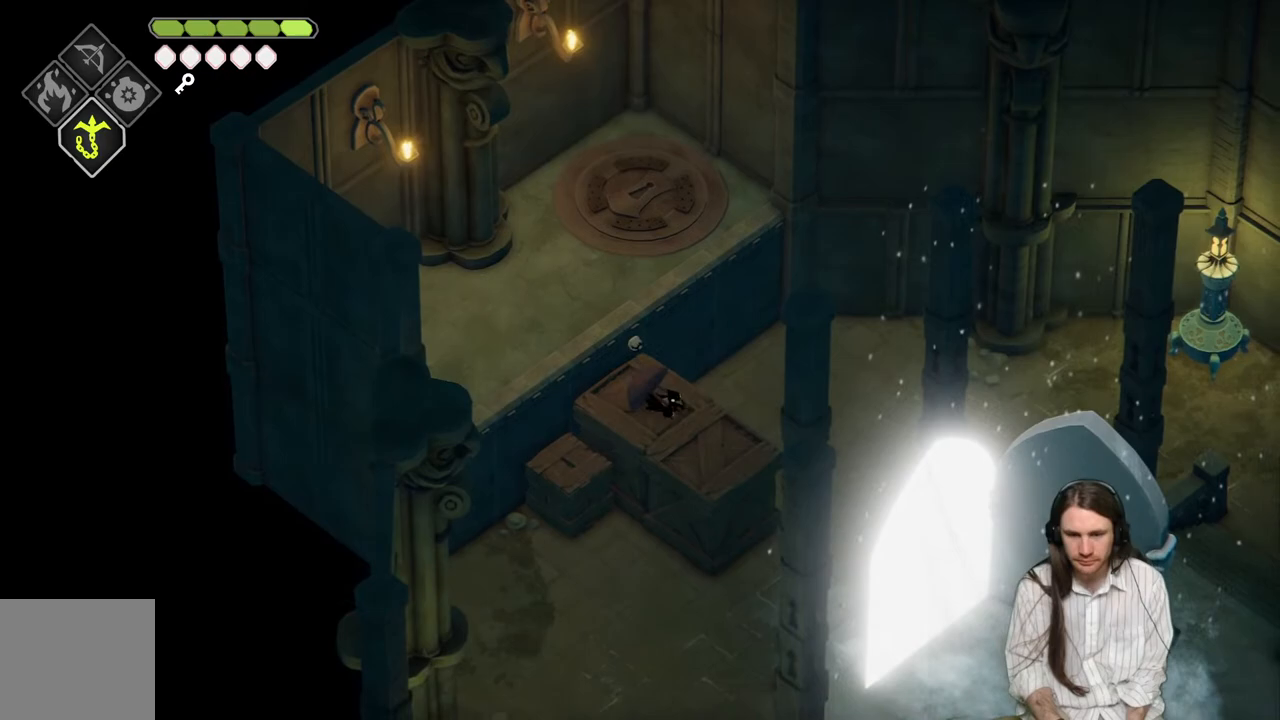
{"buttons": [], "left_stick": "center", "right_stick": "center", "events": [[300, "left_stick", "center"]]}
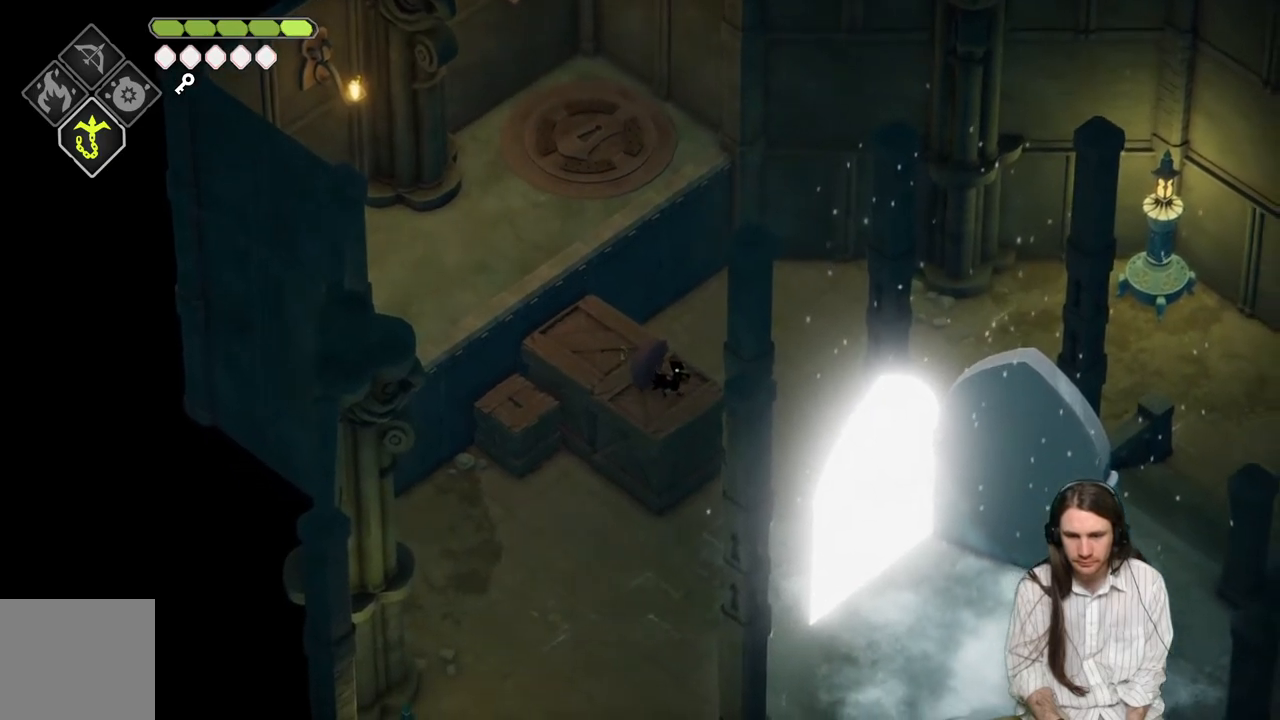
{"buttons": [], "left_stick": "down-left", "right_stick": "center", "events": [[433, "left_stick", "down-left"]]}
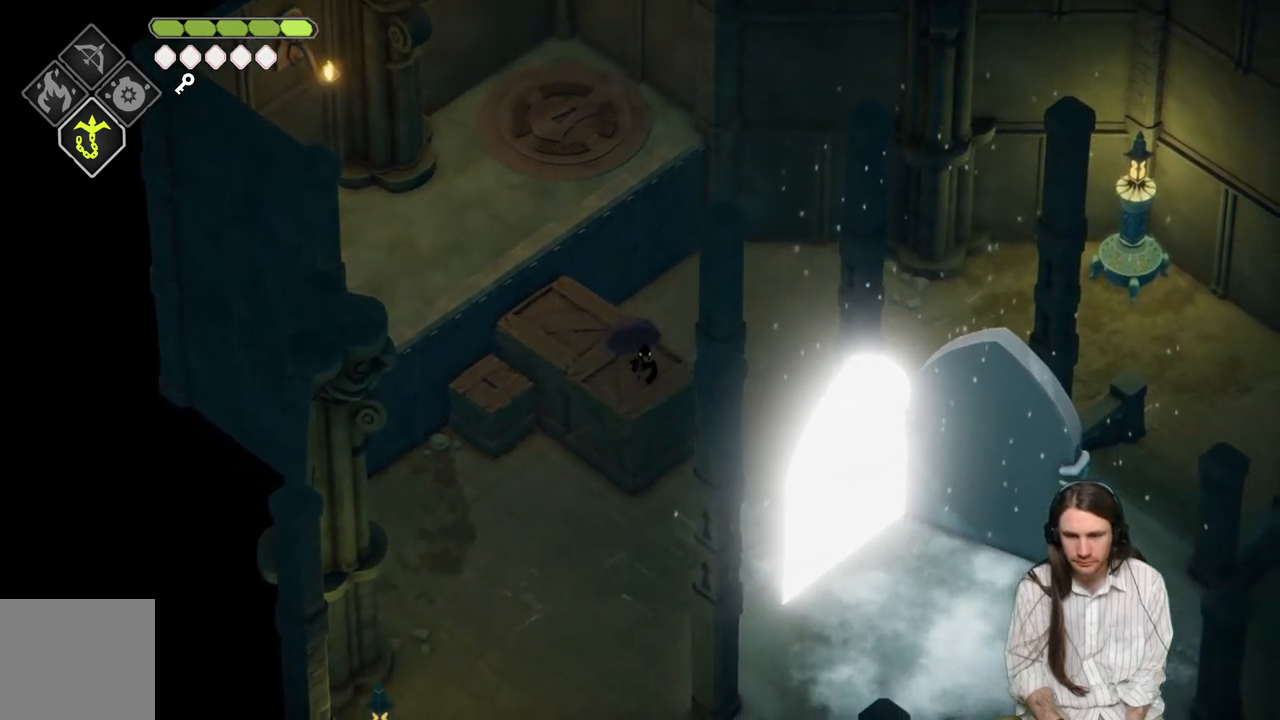
{"buttons": [], "left_stick": "left", "right_stick": "center", "events": [[383, "left_stick", "left"]]}
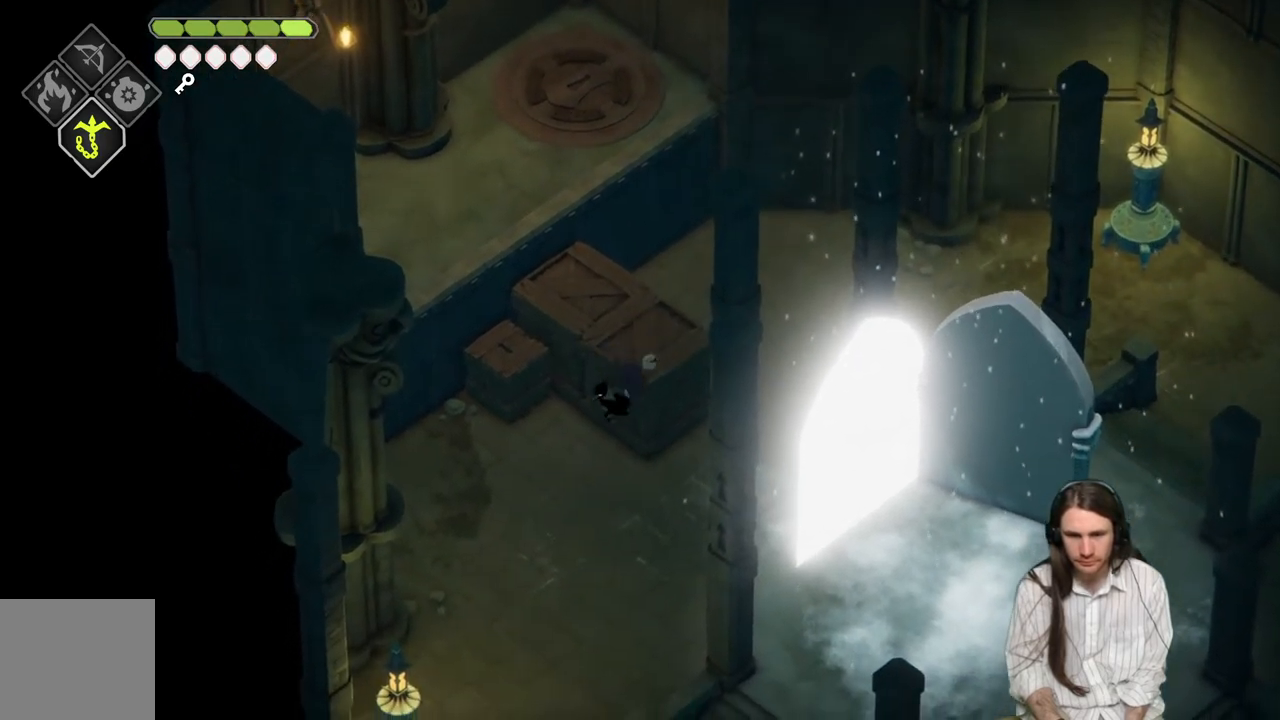
{"buttons": ["L1"], "left_stick": "up", "right_stick": "center", "events": [[17, "left_stick", "up-left"], [283, "left_stick", "up"], [500, "L1", "down"]]}
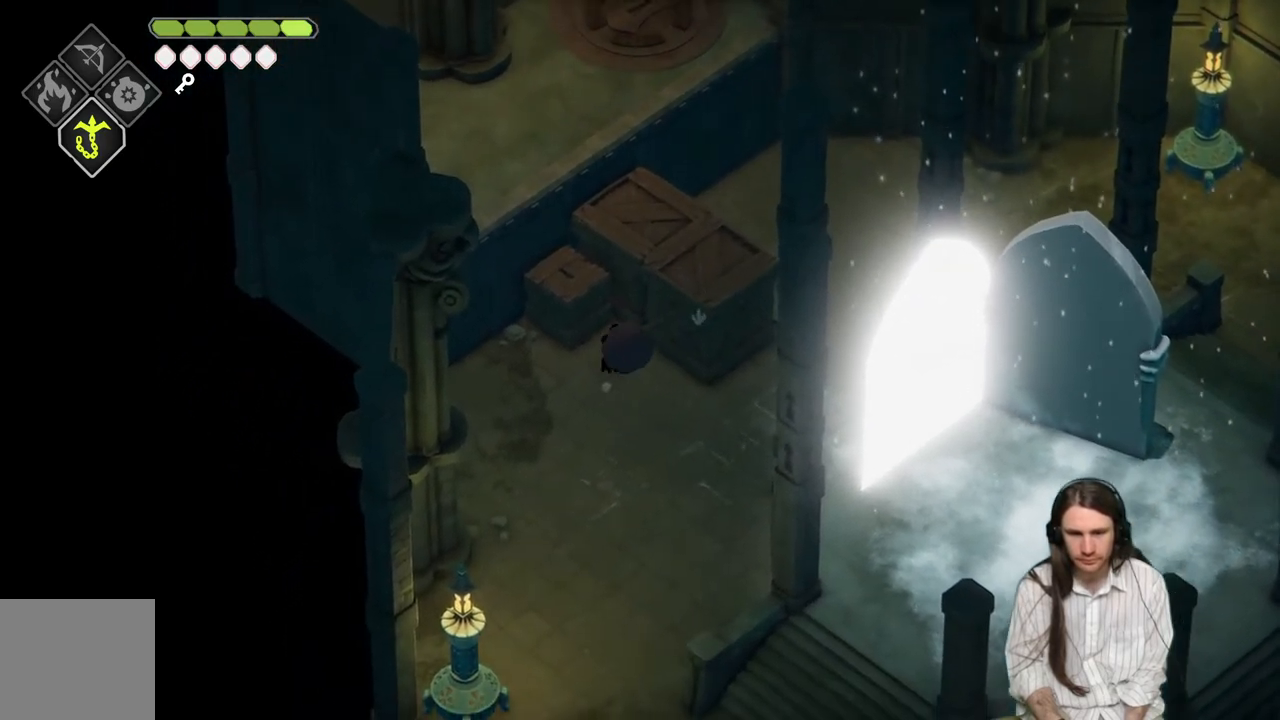
{"buttons": [], "left_stick": "center", "right_stick": "center", "events": [[100, "L1", "up"], [200, "L1", "down"], [333, "L1", "up"], [417, "left_stick", "center"]]}
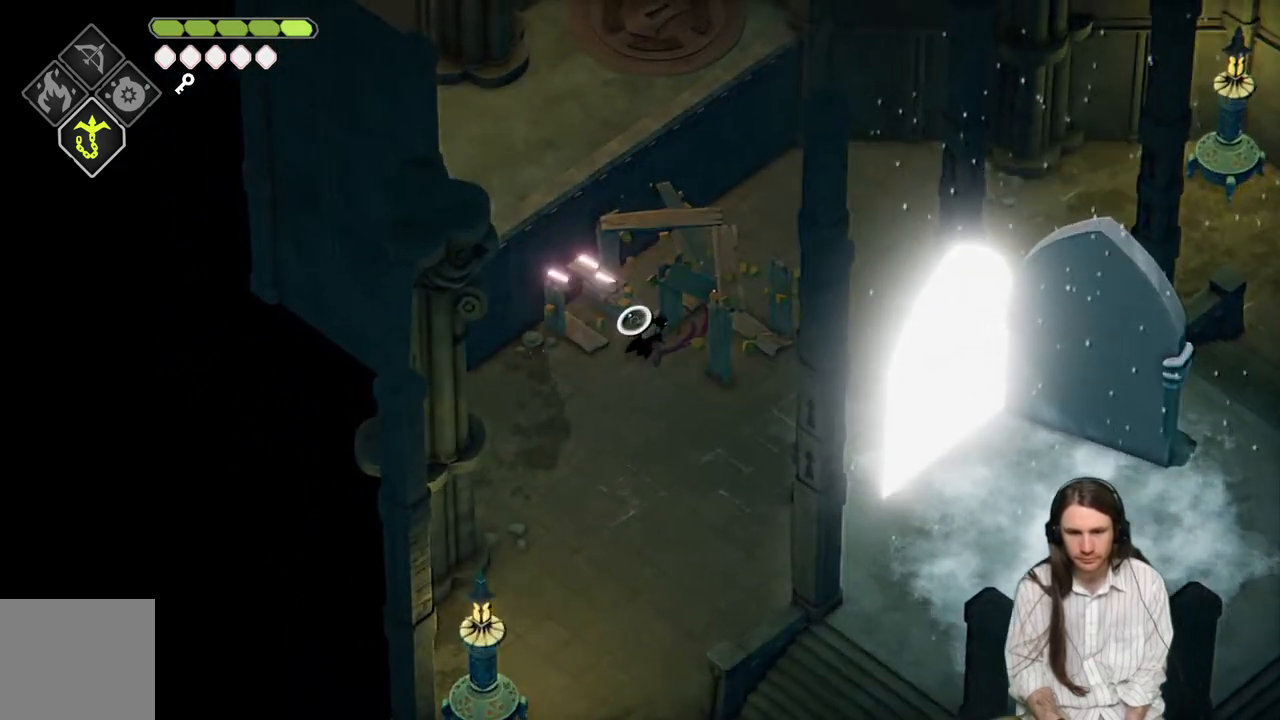
{"buttons": [], "left_stick": "center", "right_stick": "center", "events": []}
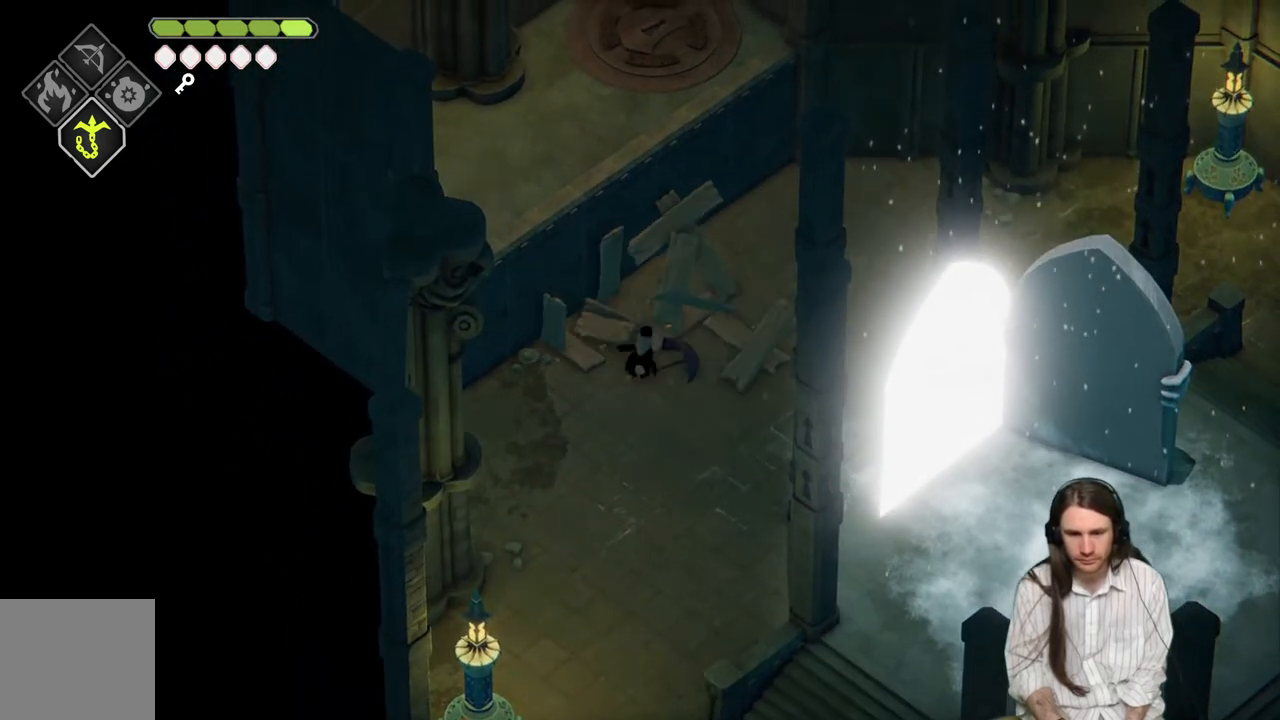
{"buttons": [], "left_stick": "down", "right_stick": "down-left", "events": [[150, "left_stick", "down"], [317, "right_stick", "down-left"]]}
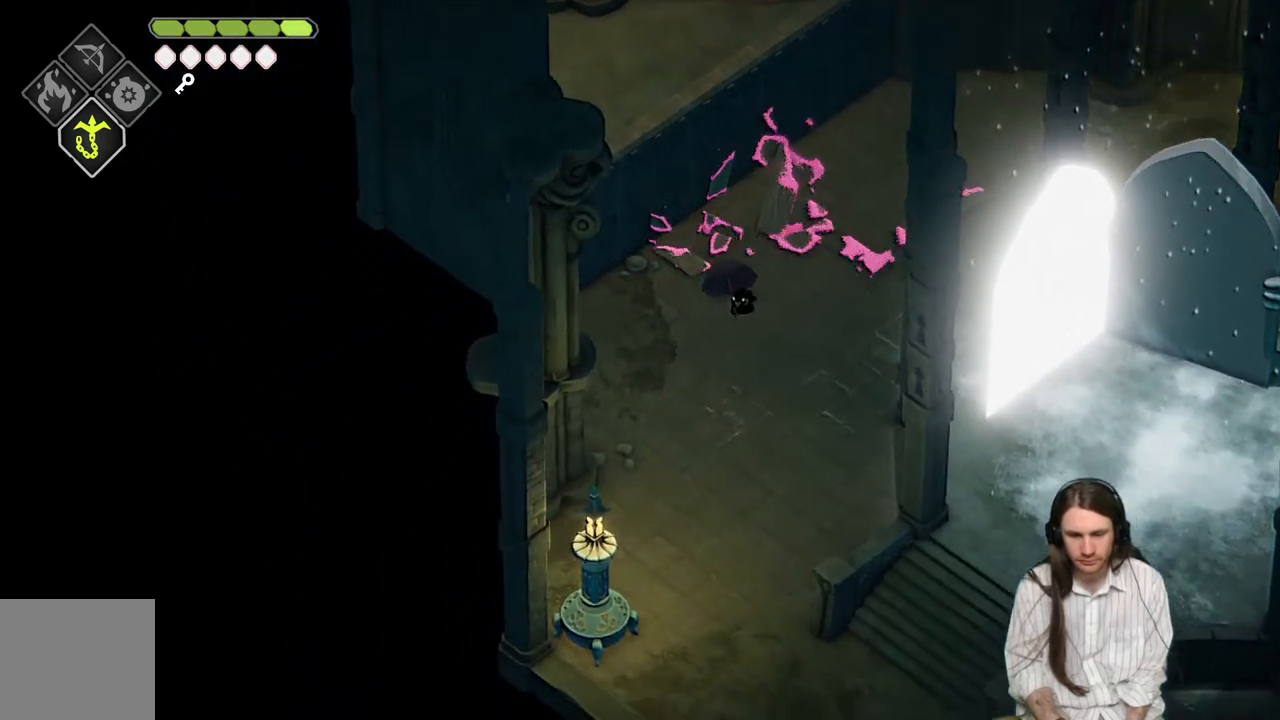
{"buttons": [], "left_stick": "down", "right_stick": "down-left", "events": []}
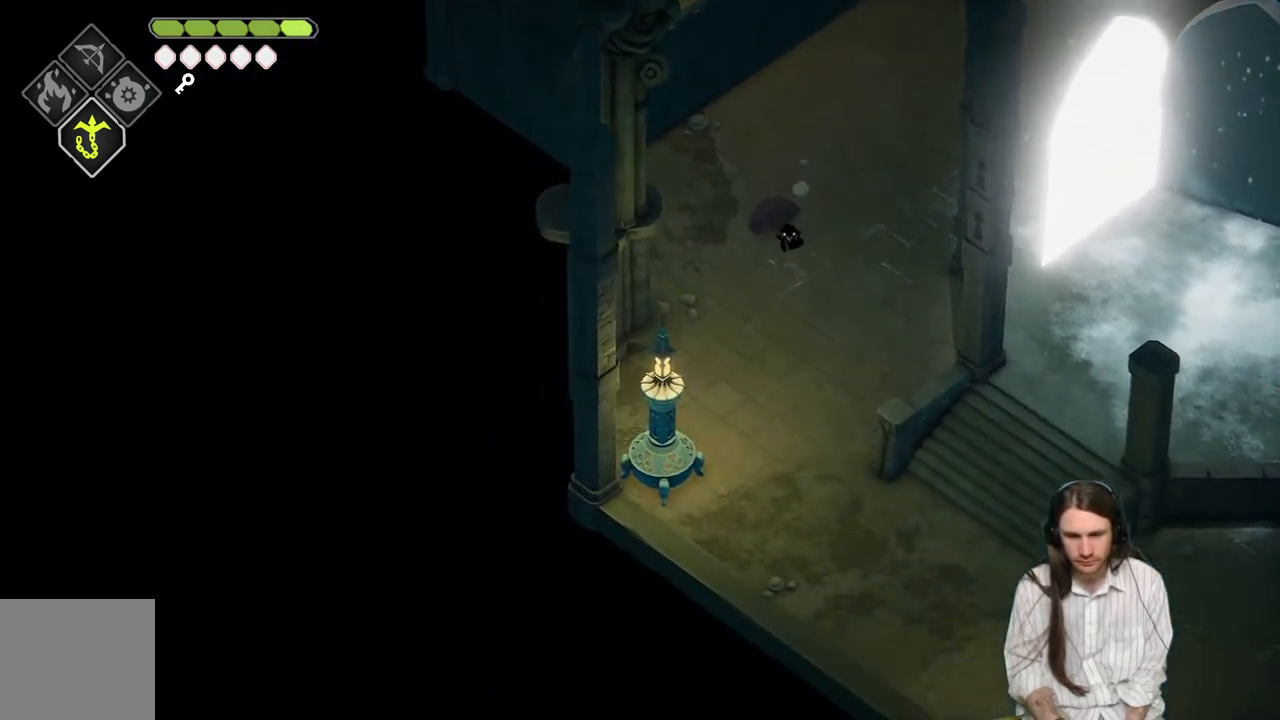
{"buttons": [], "left_stick": "right", "right_stick": "right", "events": [[333, "left_stick", "right"], [367, "right_stick", "right"]]}
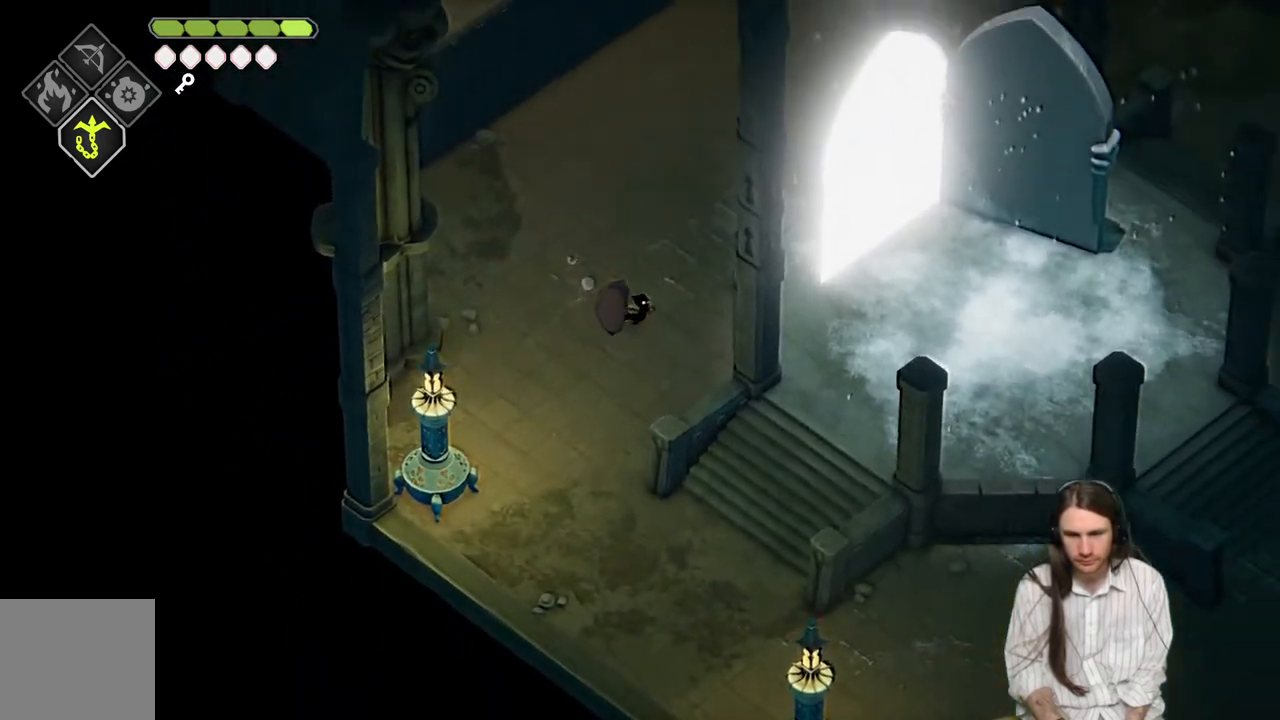
{"buttons": [], "left_stick": "down-left", "right_stick": "center", "events": [[17, "right_stick", "up-right"], [233, "left_stick", "down-left"], [250, "right_stick", "right"], [383, "right_stick", "center"]]}
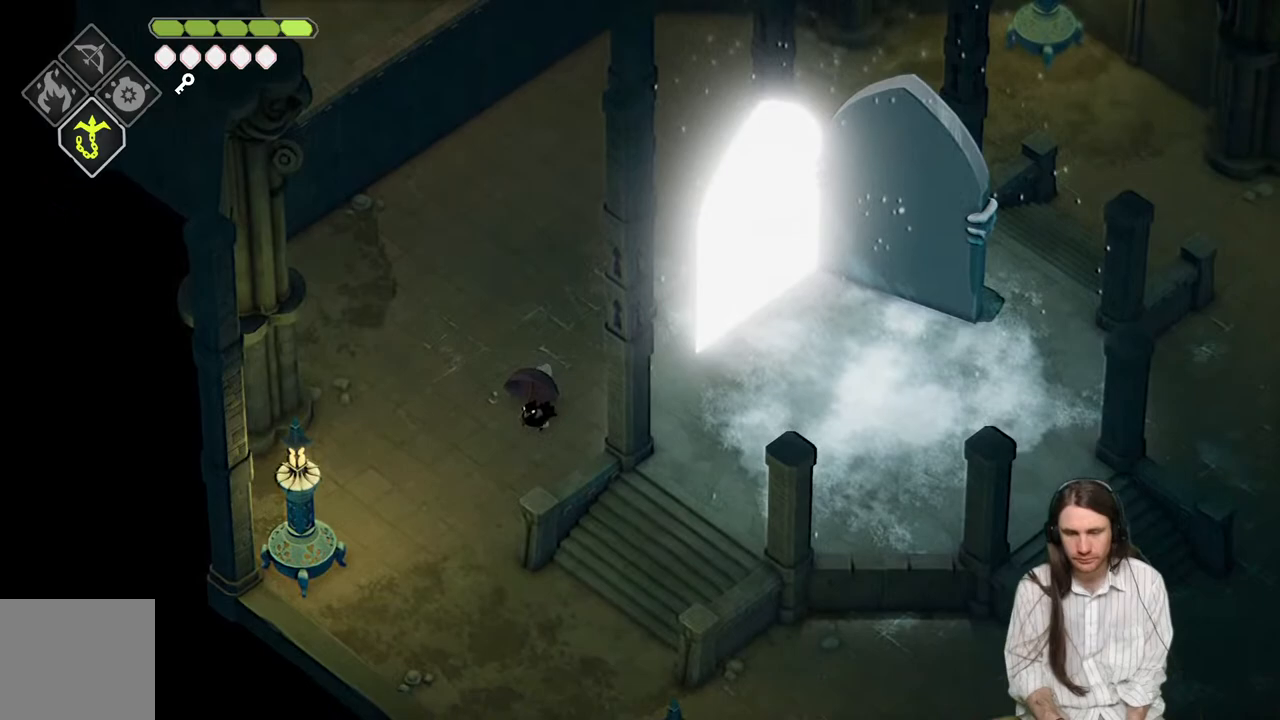
{"buttons": [], "left_stick": "down-right", "right_stick": "center", "events": [[100, "B", "down"], [200, "left_stick", "down"], [250, "B", "up"], [317, "left_stick", "down-right"]]}
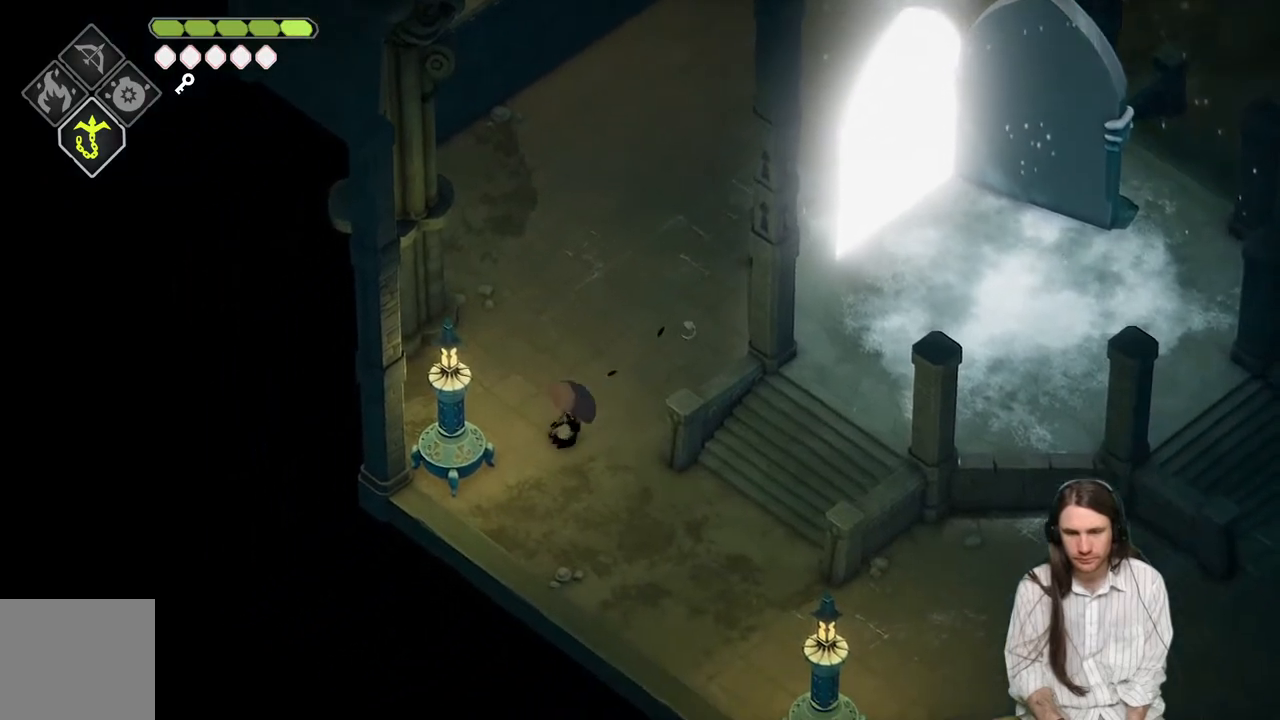
{"buttons": [], "left_stick": "down-right", "right_stick": "center", "events": [[283, "B", "down"], [450, "B", "up"]]}
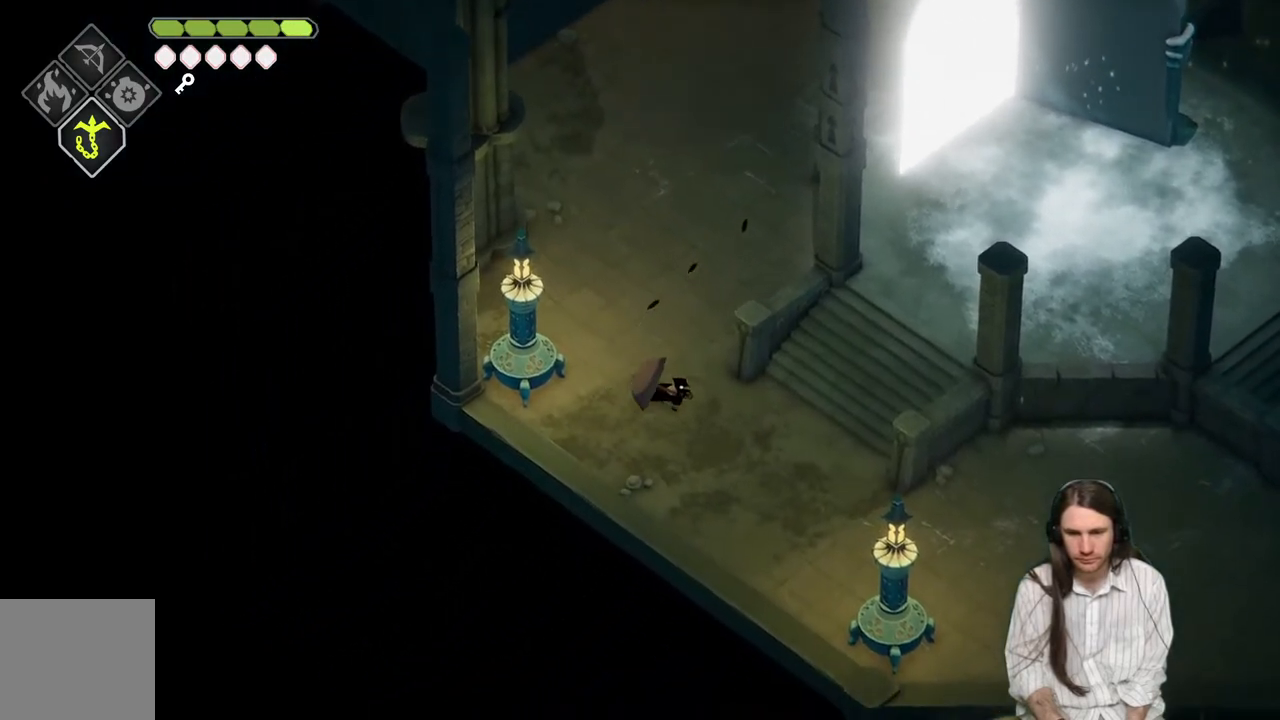
{"buttons": [], "left_stick": "down-right", "right_stick": "center", "events": [[167, "B", "down"], [333, "B", "up"]]}
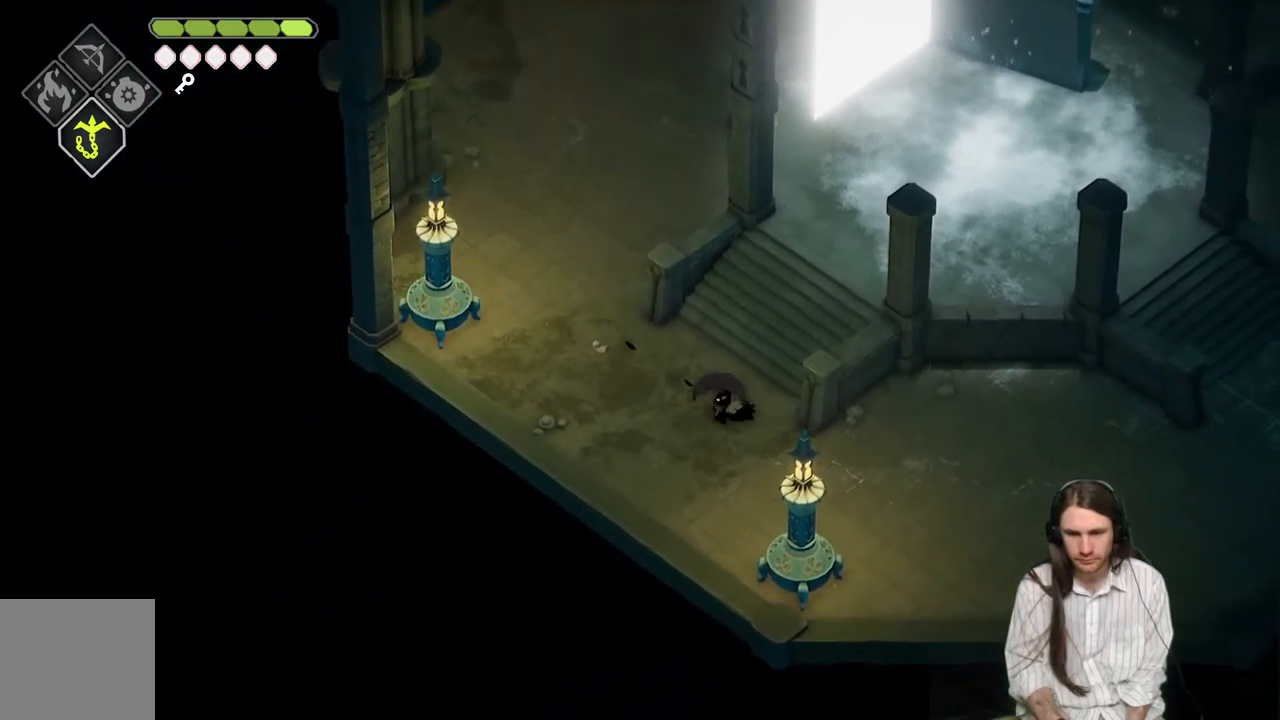
{"buttons": [], "left_stick": "right", "right_stick": "center", "events": [[483, "left_stick", "right"]]}
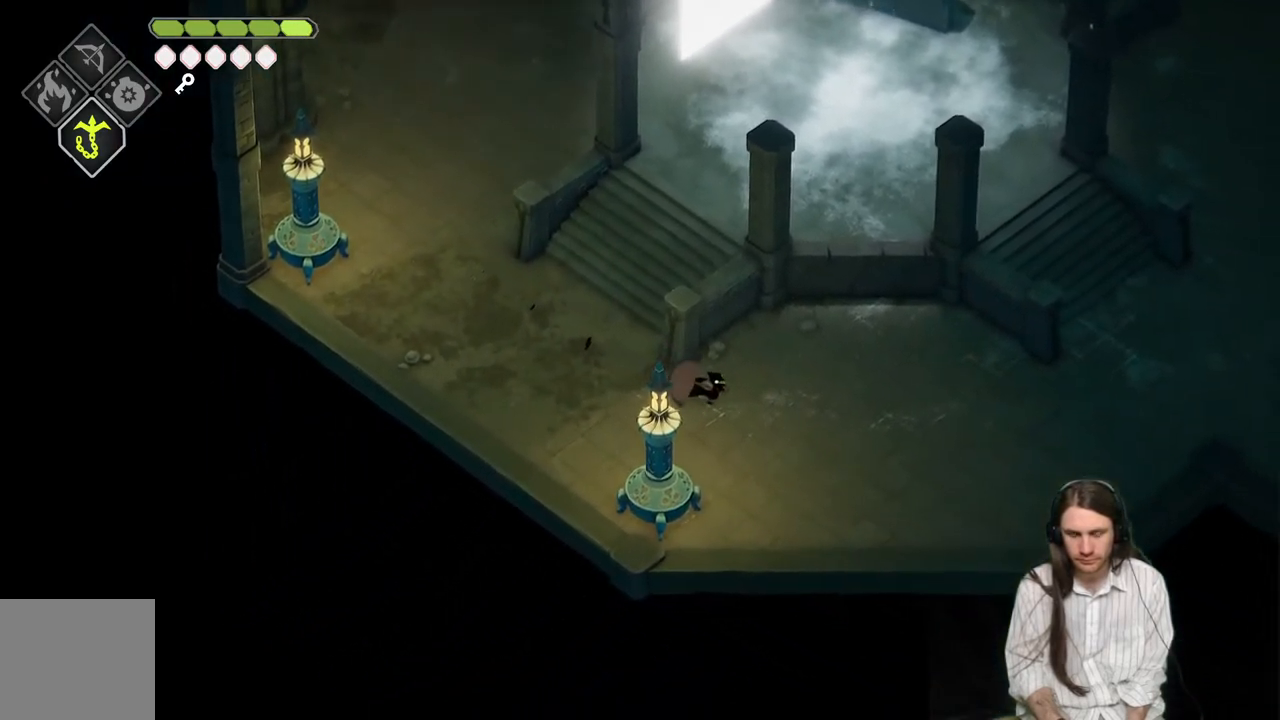
{"buttons": [], "left_stick": "right", "right_stick": "center", "events": [[200, "B", "down"], [417, "B", "up"]]}
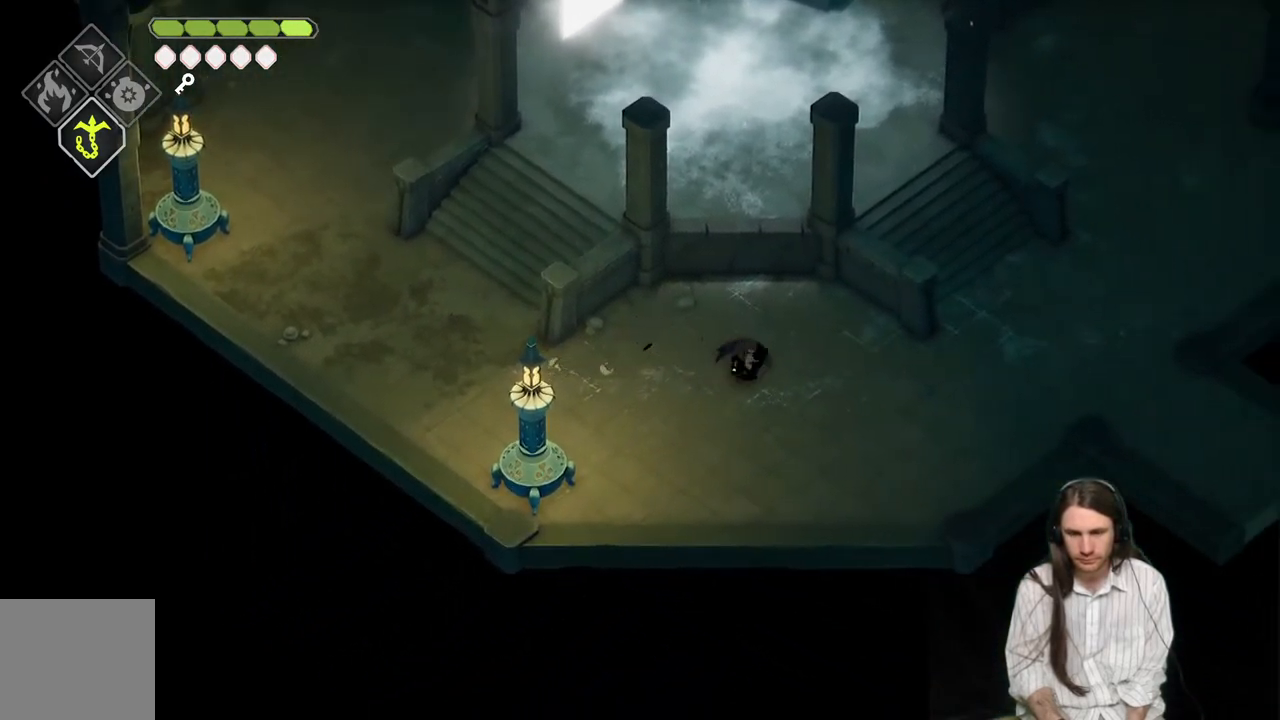
{"buttons": [], "left_stick": "right", "right_stick": "center", "events": []}
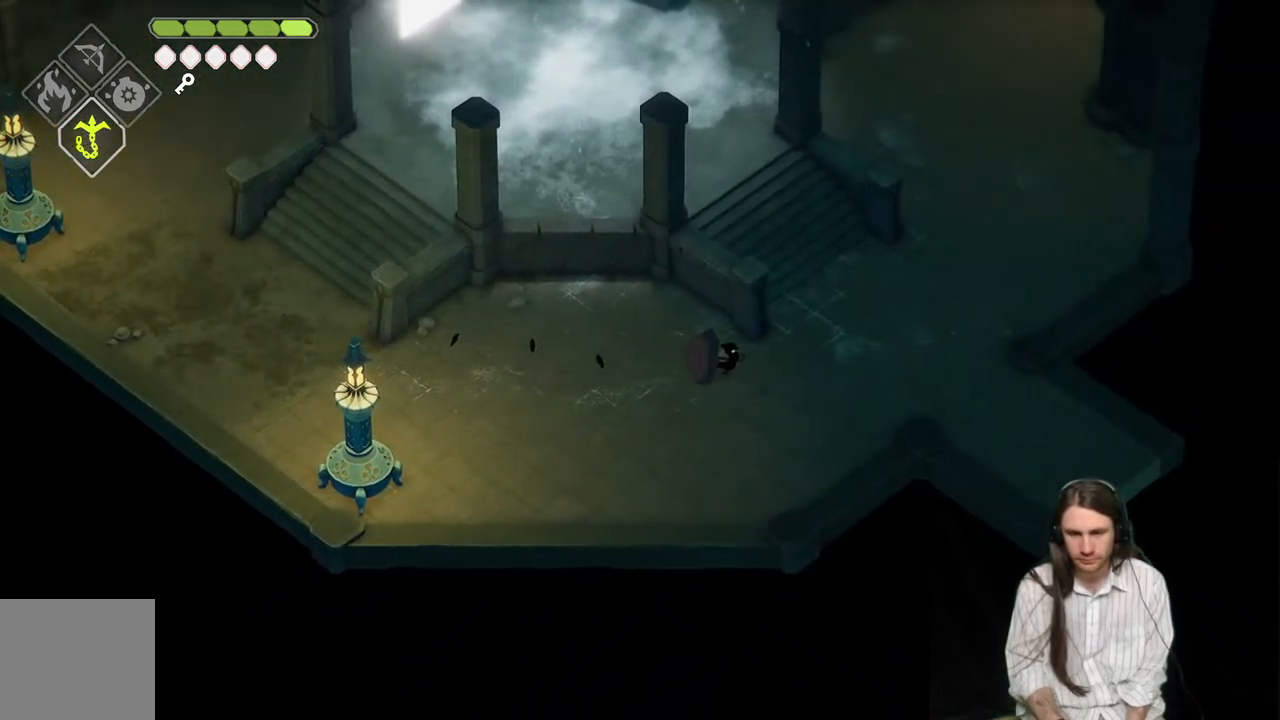
{"buttons": [], "left_stick": "right", "right_stick": "up-right", "events": [[150, "right_stick", "up-right"]]}
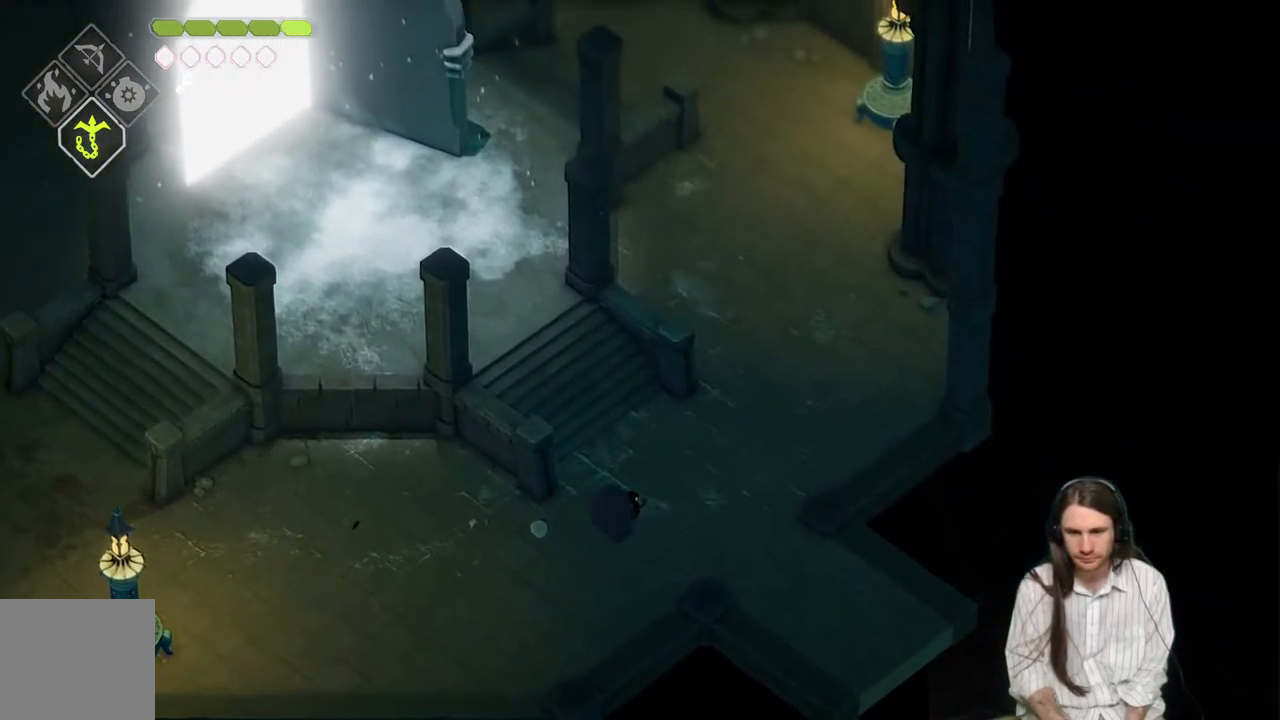
{"buttons": [], "left_stick": "down-right", "right_stick": "right", "events": [[317, "left_stick", "down-right"], [433, "right_stick", "right"]]}
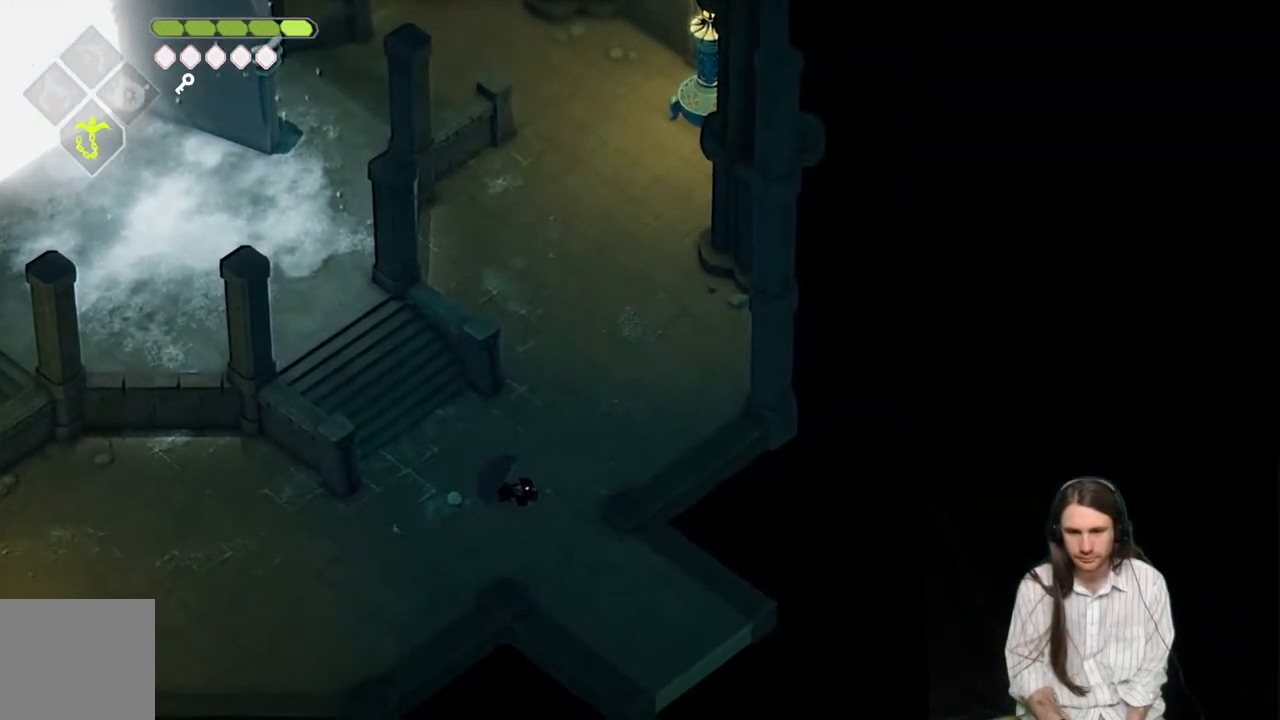
{"buttons": [], "left_stick": "down-right", "right_stick": "down-right", "events": [[83, "right_stick", "down-right"], [283, "B", "down"], [450, "B", "up"]]}
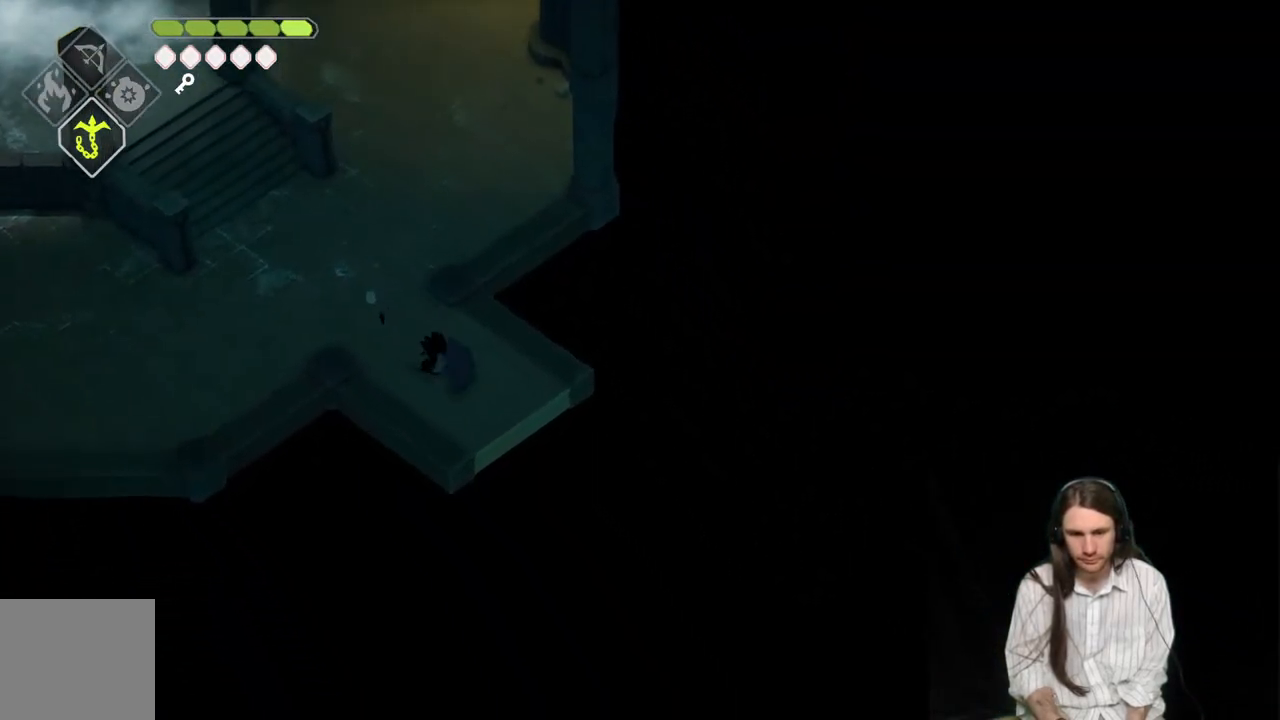
{"buttons": [], "left_stick": "down-right", "right_stick": "down-right", "events": []}